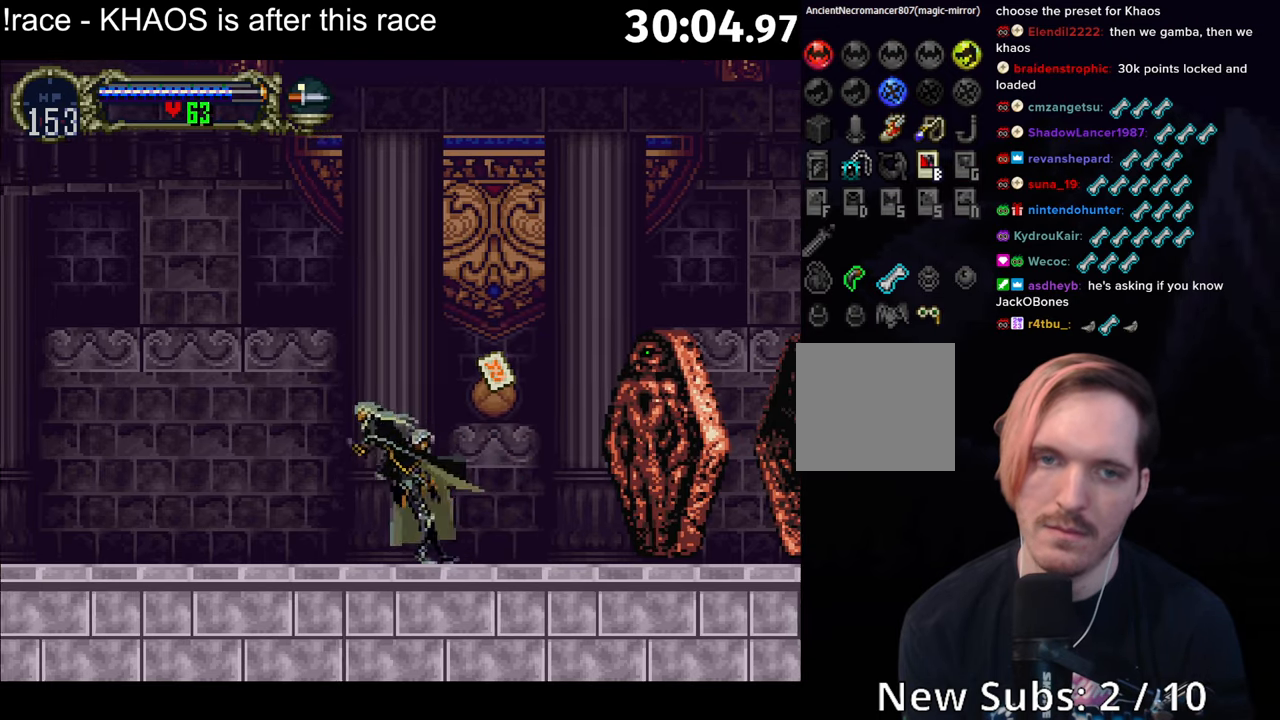
Gameplay with a controller (Xbox layout); each line is a JSON object with the inputs held at the frame after it. "button_events" lists button changes between this image and that frame as [ms after this image, input, new state], when the widget could be followed in between (sticks are given only as held states). Not read: L3 R3 right_stick.
{"buttons": ["A", "R1"], "left_stick": "center", "button_events": [[34, "A", "down"], [317, "A", "up"], [367, "A", "down"], [400, "R1", "down"]]}
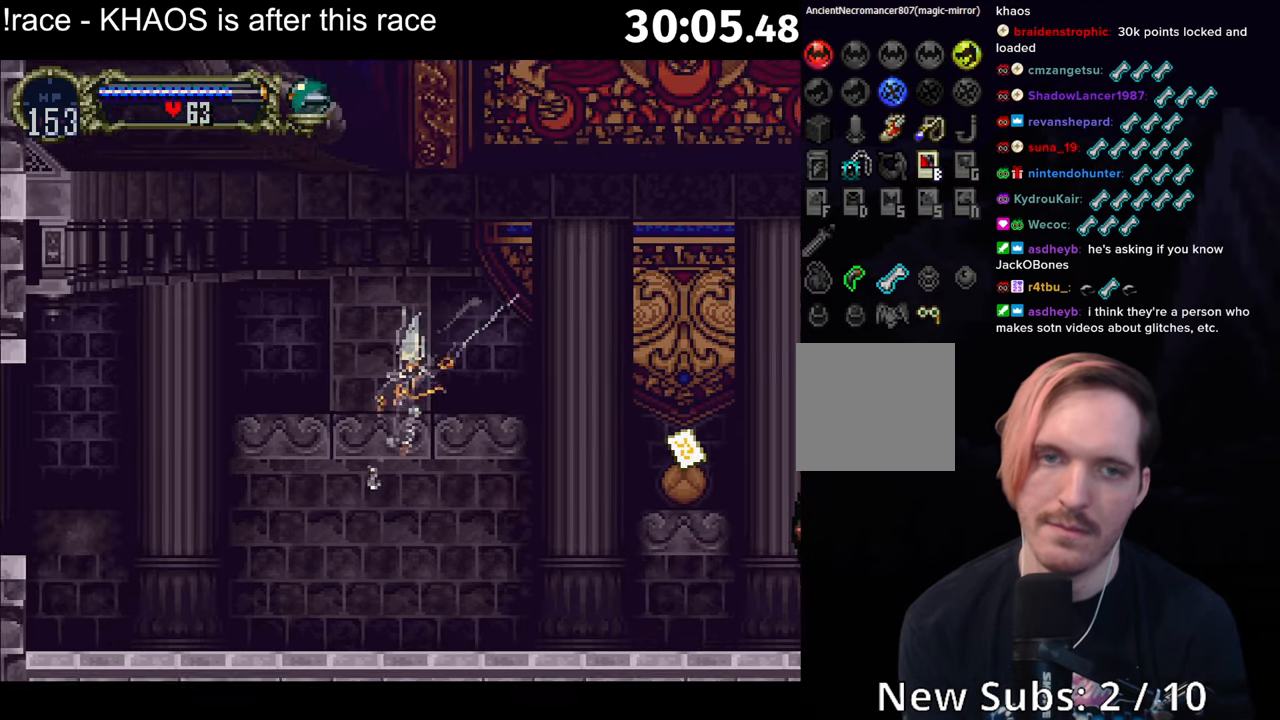
{"buttons": [], "left_stick": "up-left", "button_events": [[50, "R1", "up"], [100, "A", "up"]]}
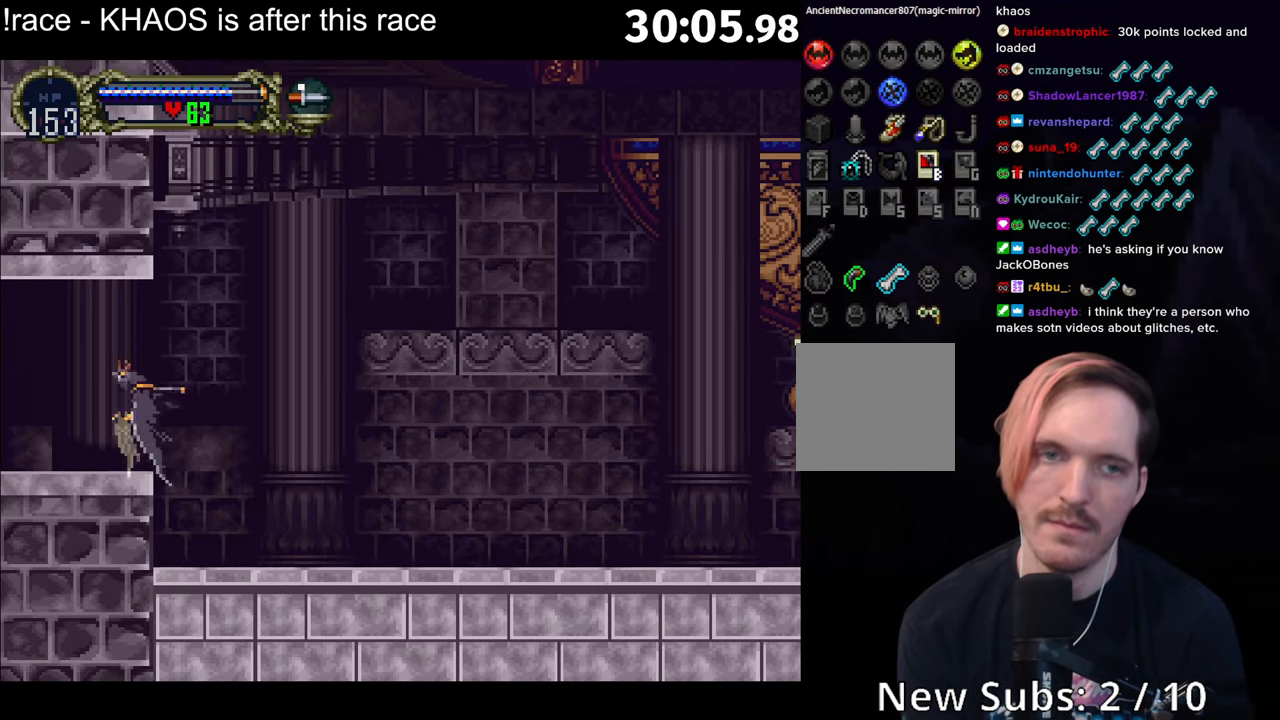
{"buttons": [], "left_stick": "center", "button_events": []}
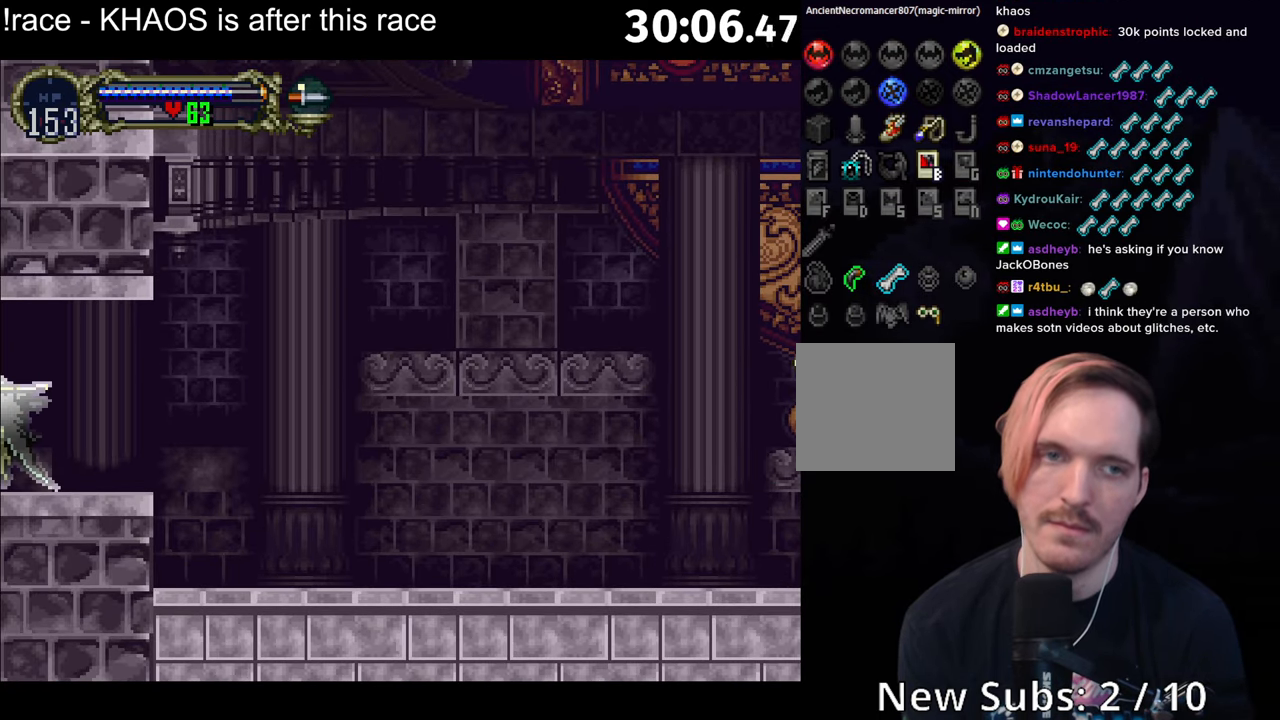
{"buttons": [], "left_stick": "center", "button_events": []}
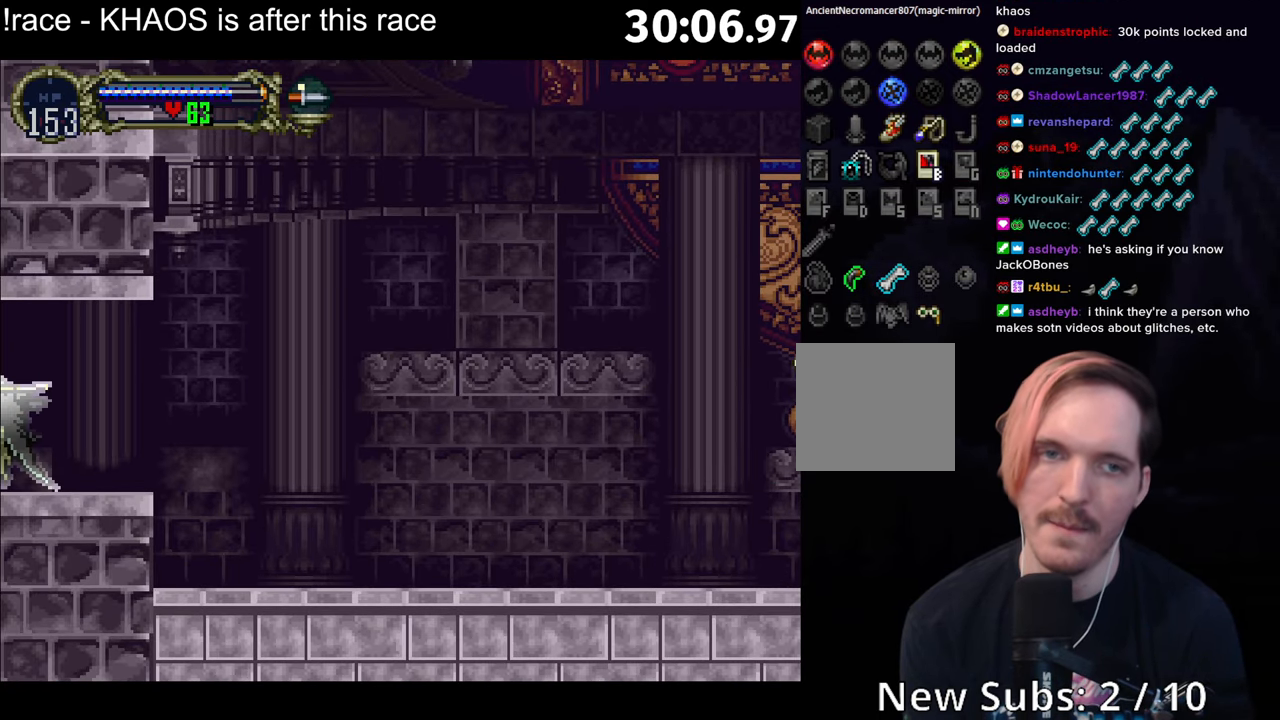
{"buttons": [], "left_stick": "center", "button_events": []}
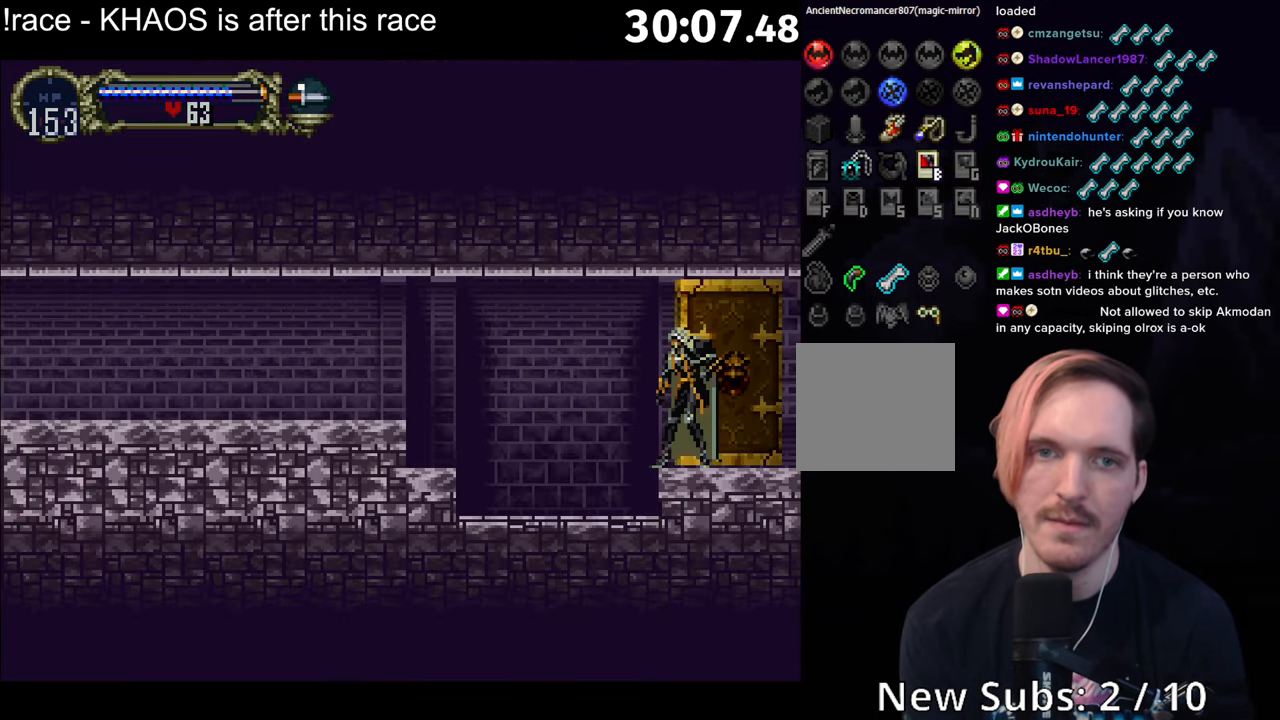
{"buttons": [], "left_stick": "left", "button_events": []}
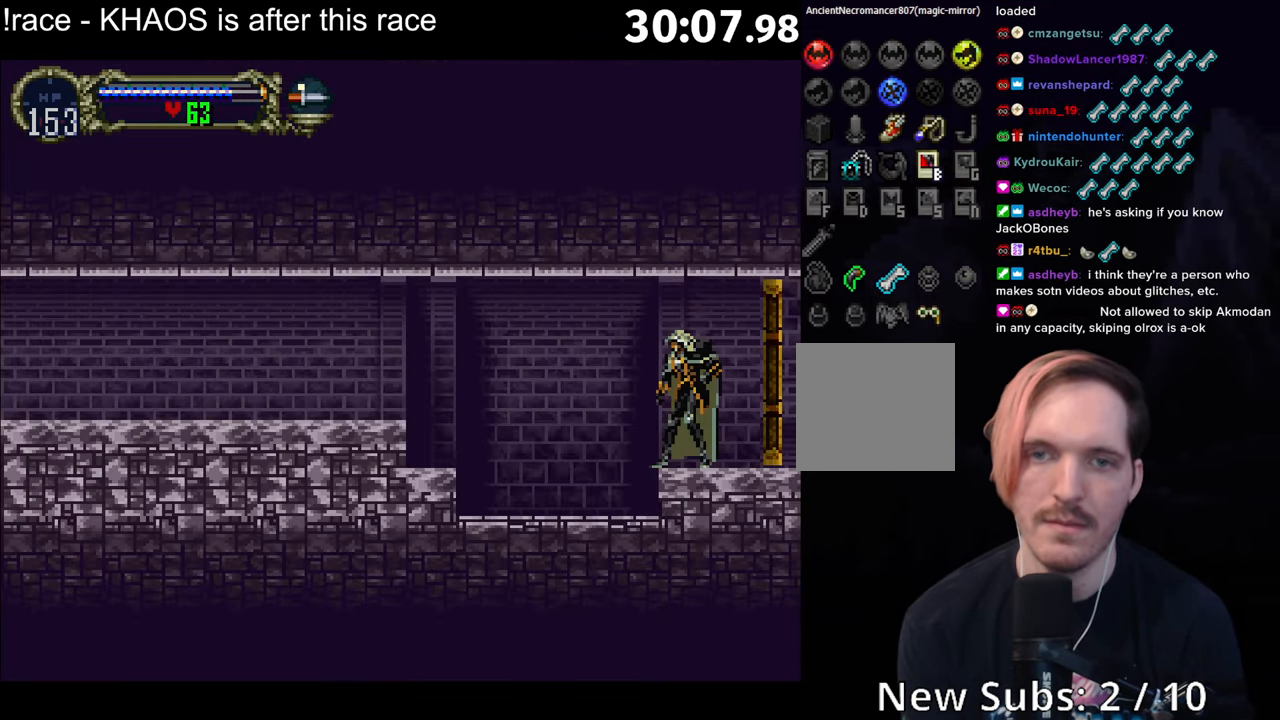
{"buttons": [], "left_stick": "left", "button_events": [[67, "Y", "down"], [100, "R1", "down"], [317, "R1", "up"], [317, "Y", "up"]]}
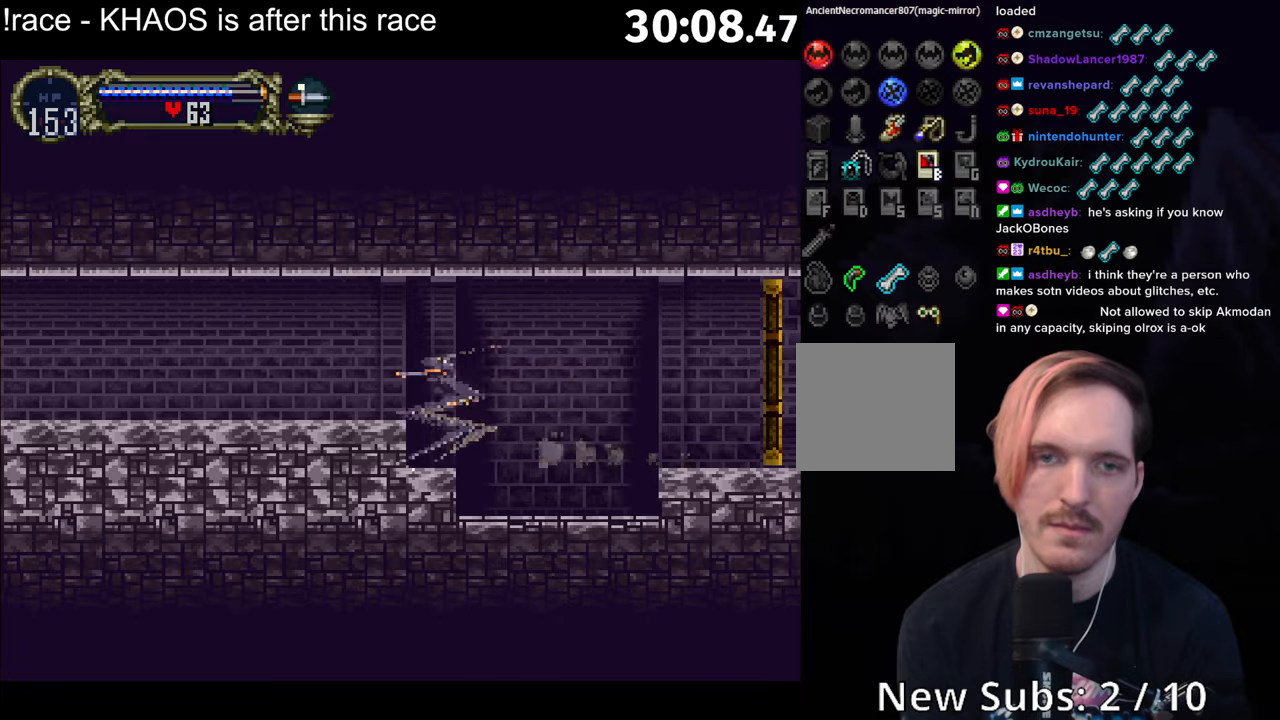
{"buttons": ["A"], "left_stick": "down-right", "button_events": [[283, "A", "down"]]}
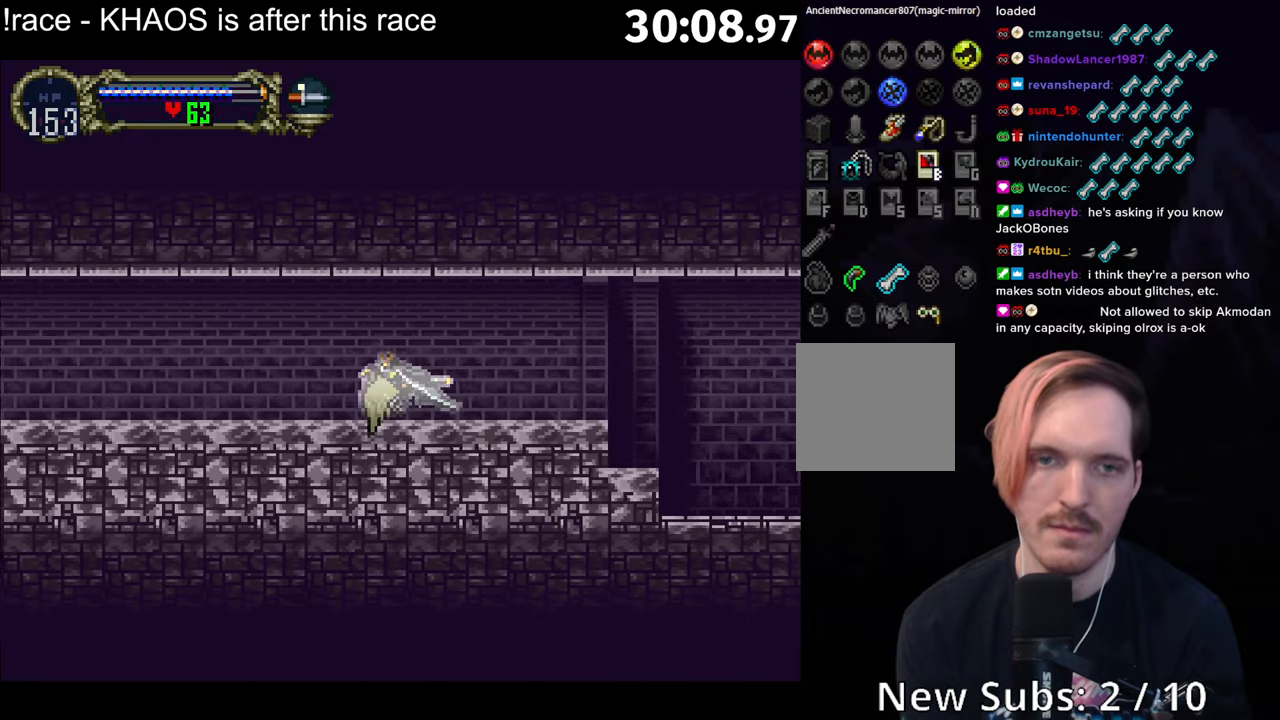
{"buttons": [], "left_stick": "left", "button_events": [[250, "A", "up"]]}
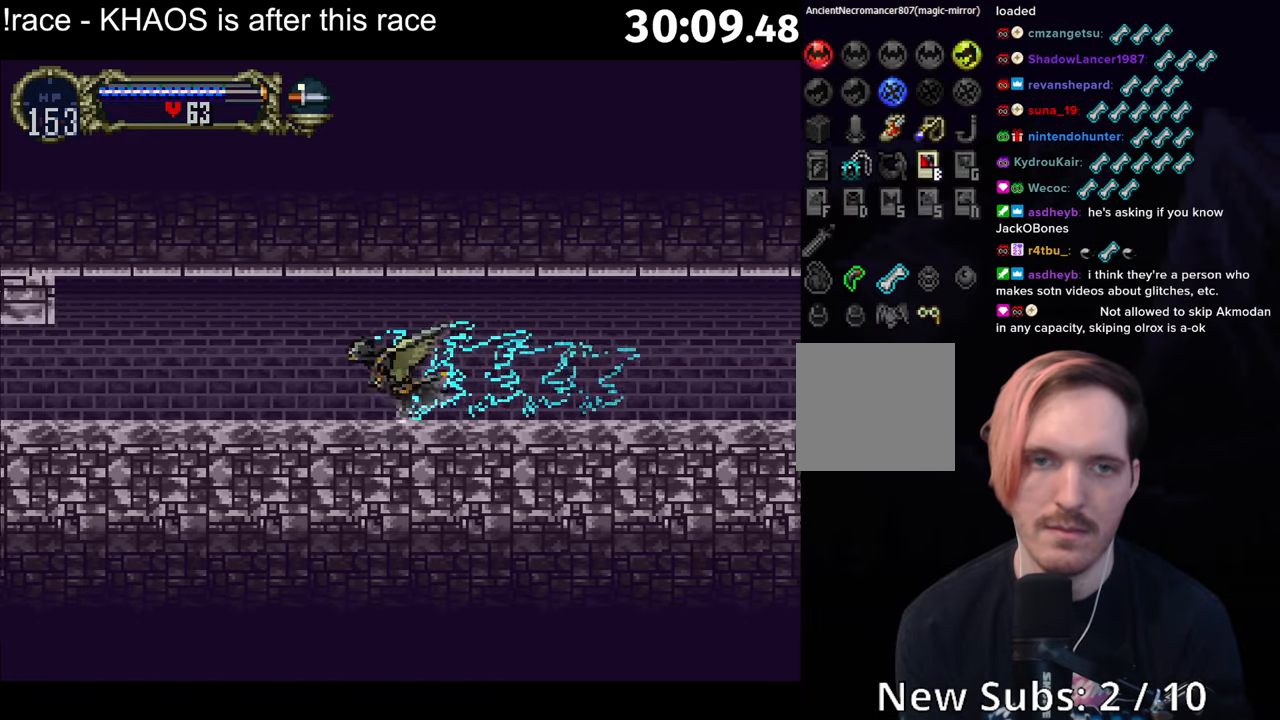
{"buttons": ["A"], "left_stick": "down-left", "button_events": [[66, "A", "down"]]}
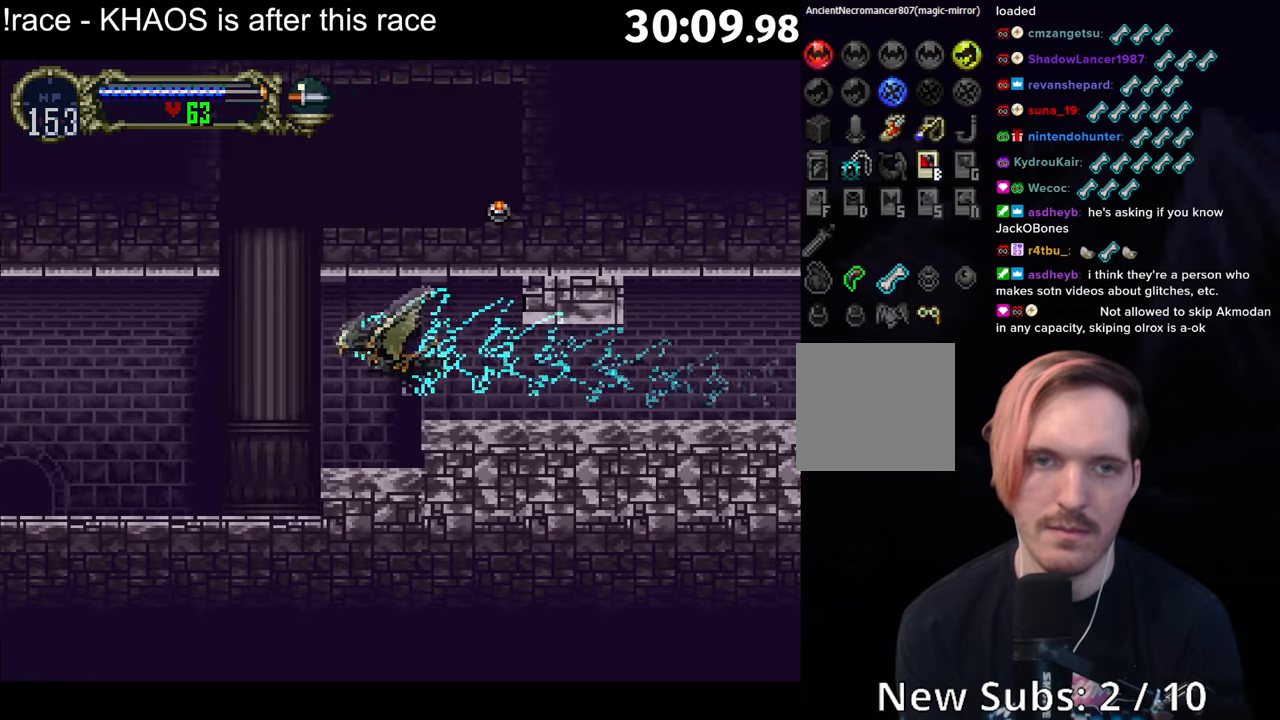
{"buttons": ["A"], "left_stick": "up-left", "button_events": [[116, "A", "up"], [266, "A", "down"]]}
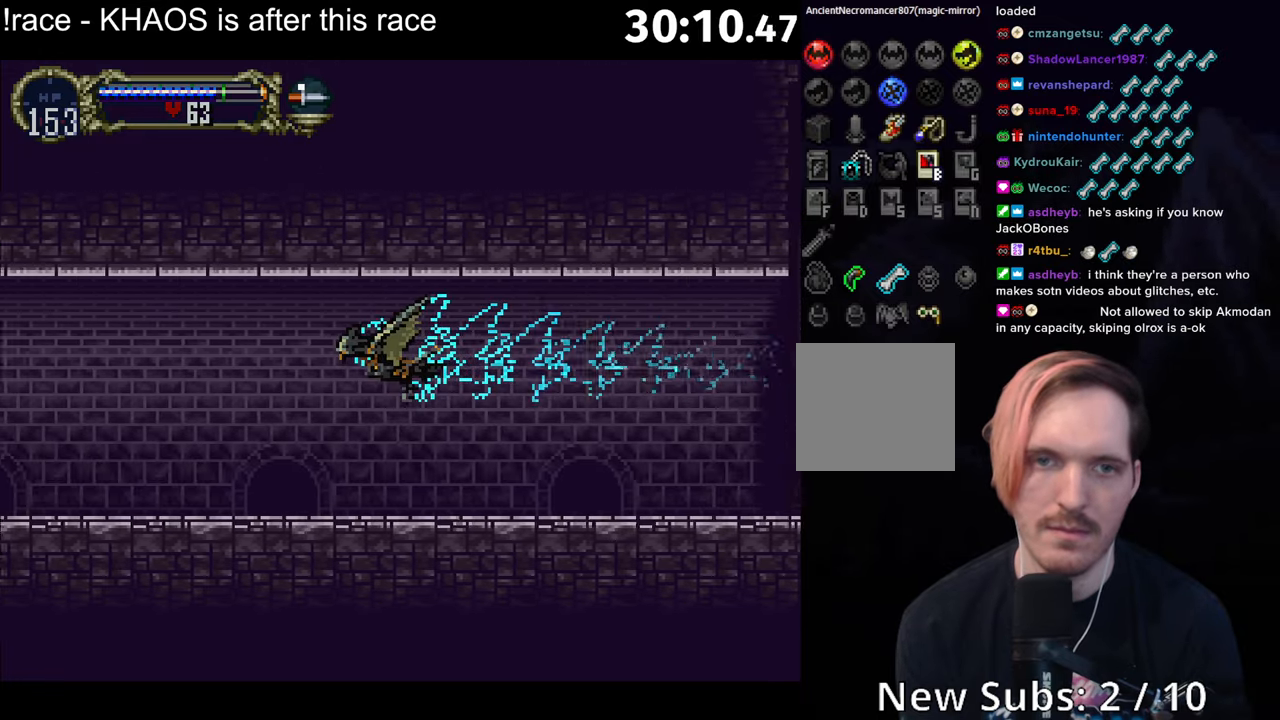
{"buttons": [], "left_stick": "up", "button_events": [[383, "A", "up"]]}
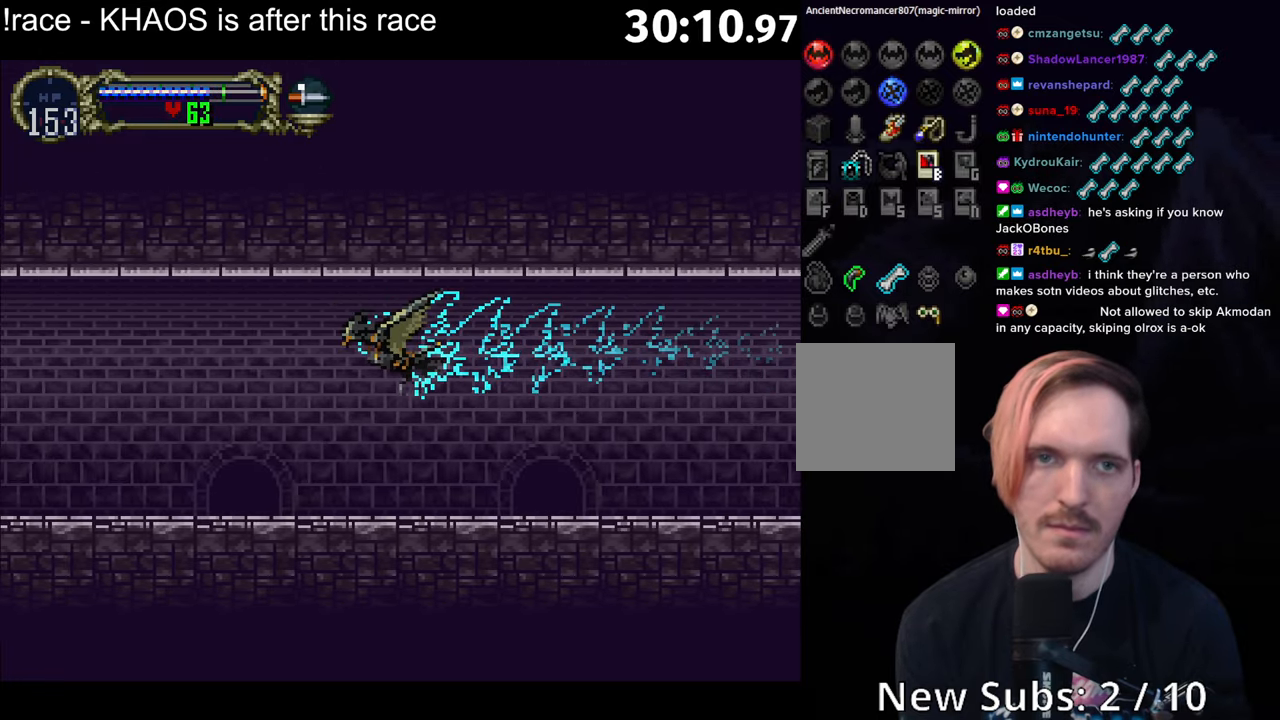
{"buttons": [], "left_stick": "up-left", "button_events": [[166, "A", "down"], [500, "A", "up"]]}
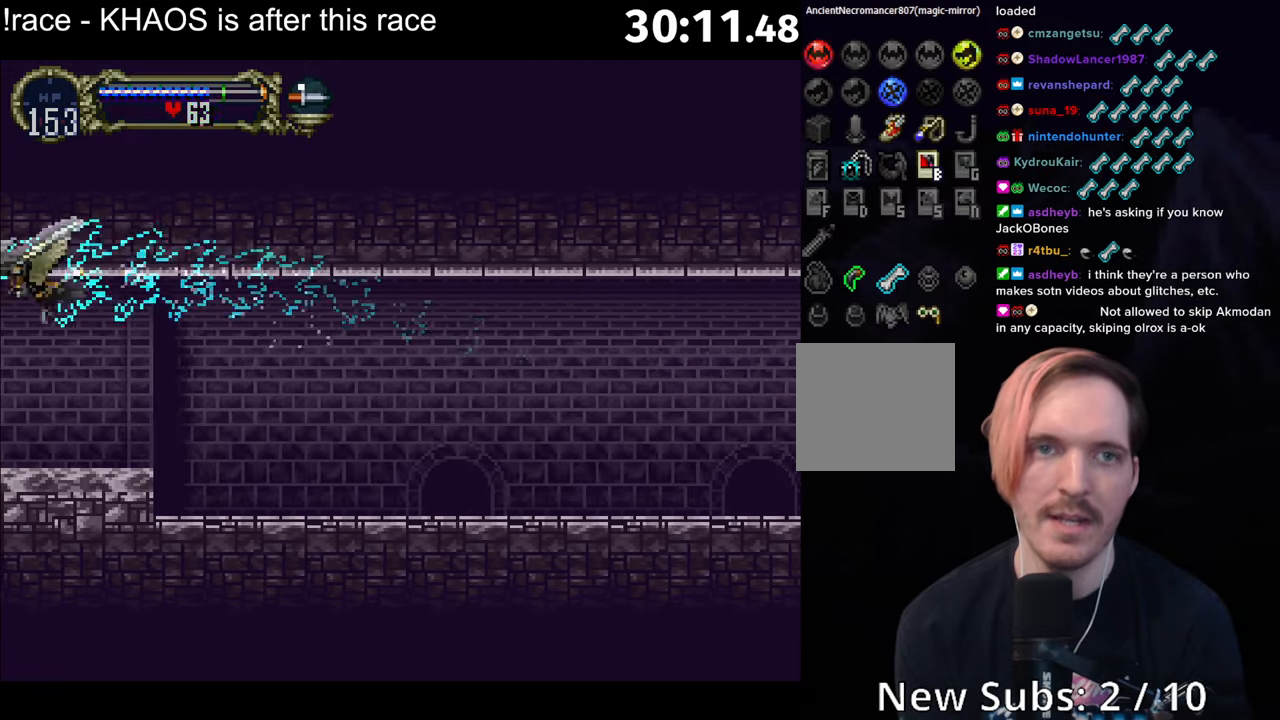
{"buttons": [], "left_stick": "up", "button_events": []}
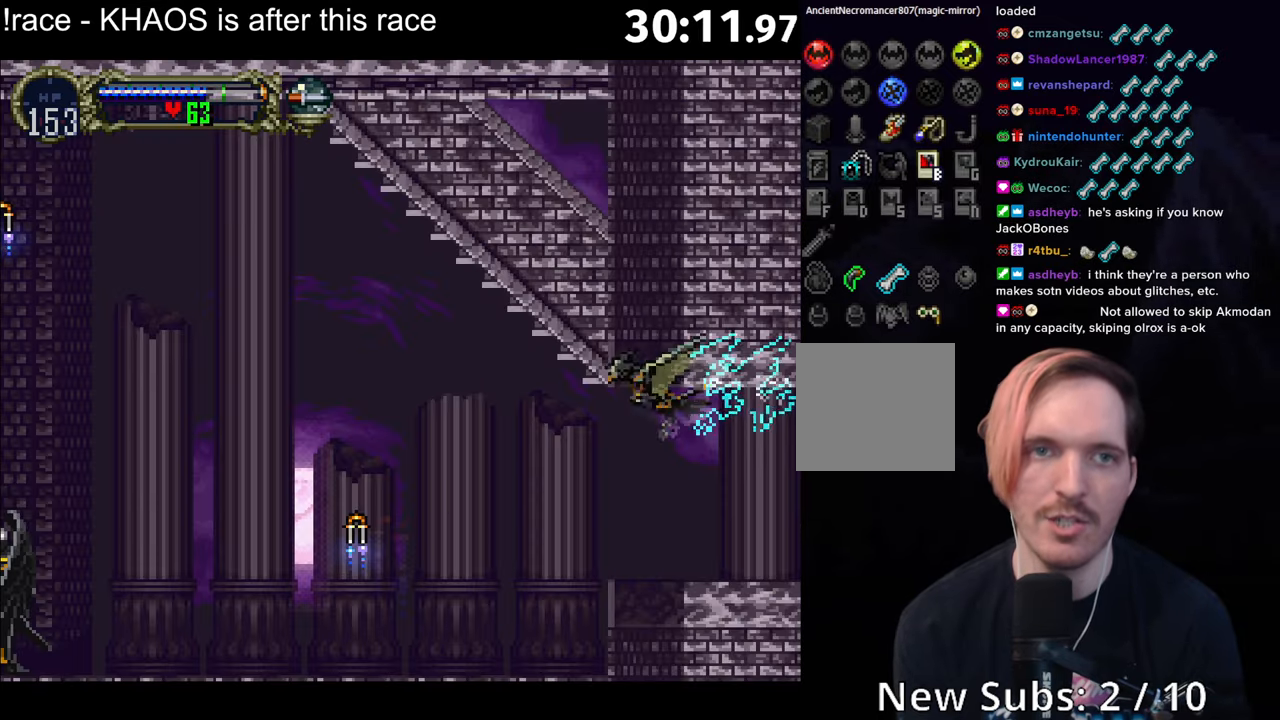
{"buttons": ["R1"], "left_stick": "up", "button_events": [[450, "R1", "down"]]}
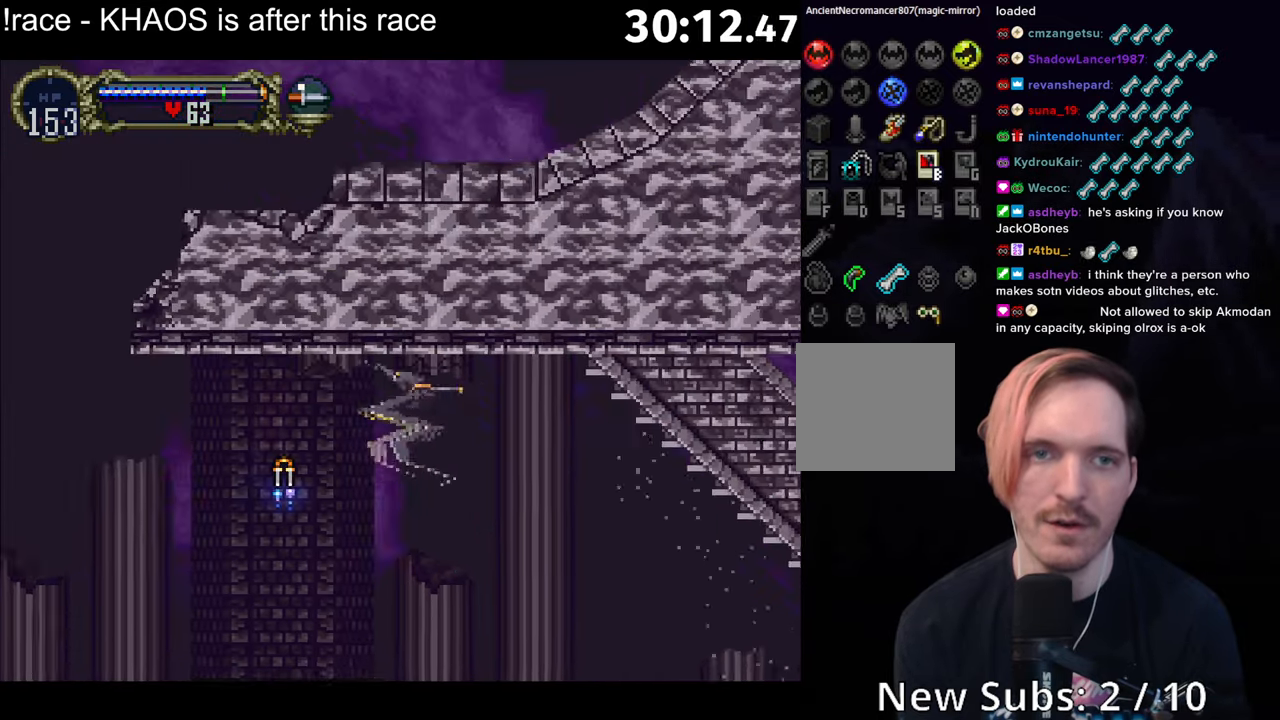
{"buttons": [], "left_stick": "left", "button_events": [[266, "R1", "up"]]}
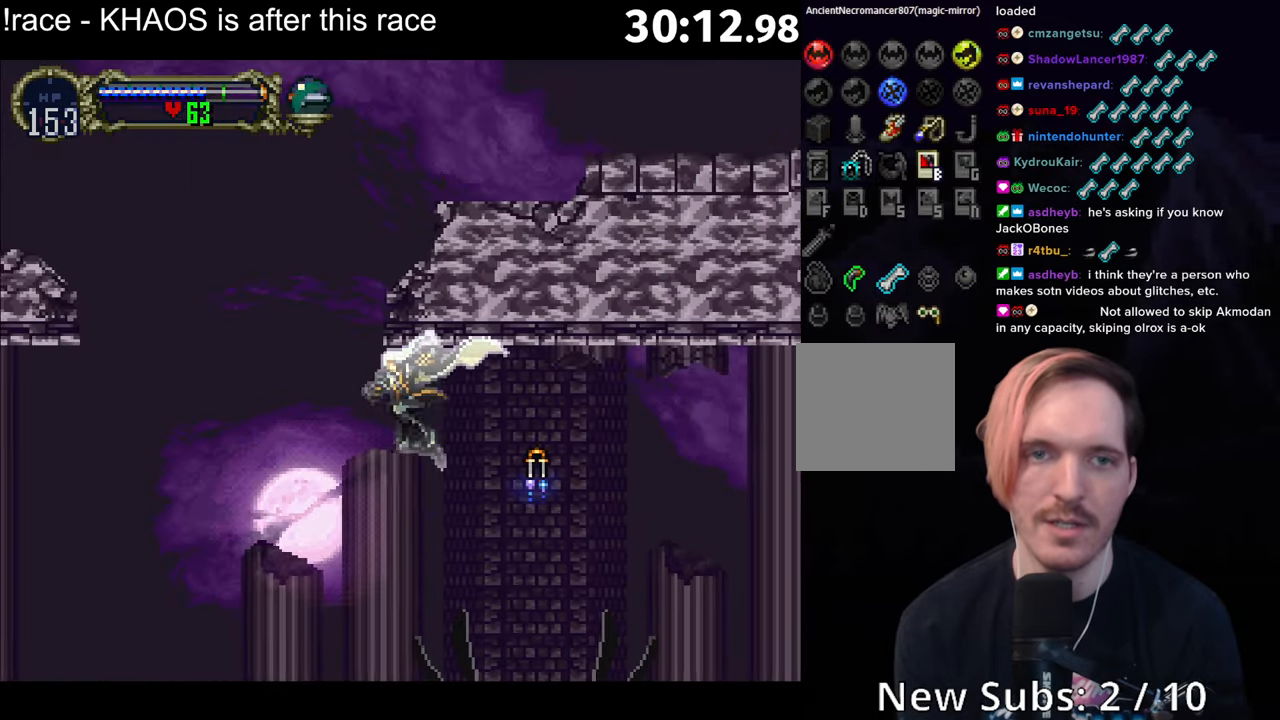
{"buttons": ["A"], "left_stick": "up", "button_events": [[316, "A", "down"]]}
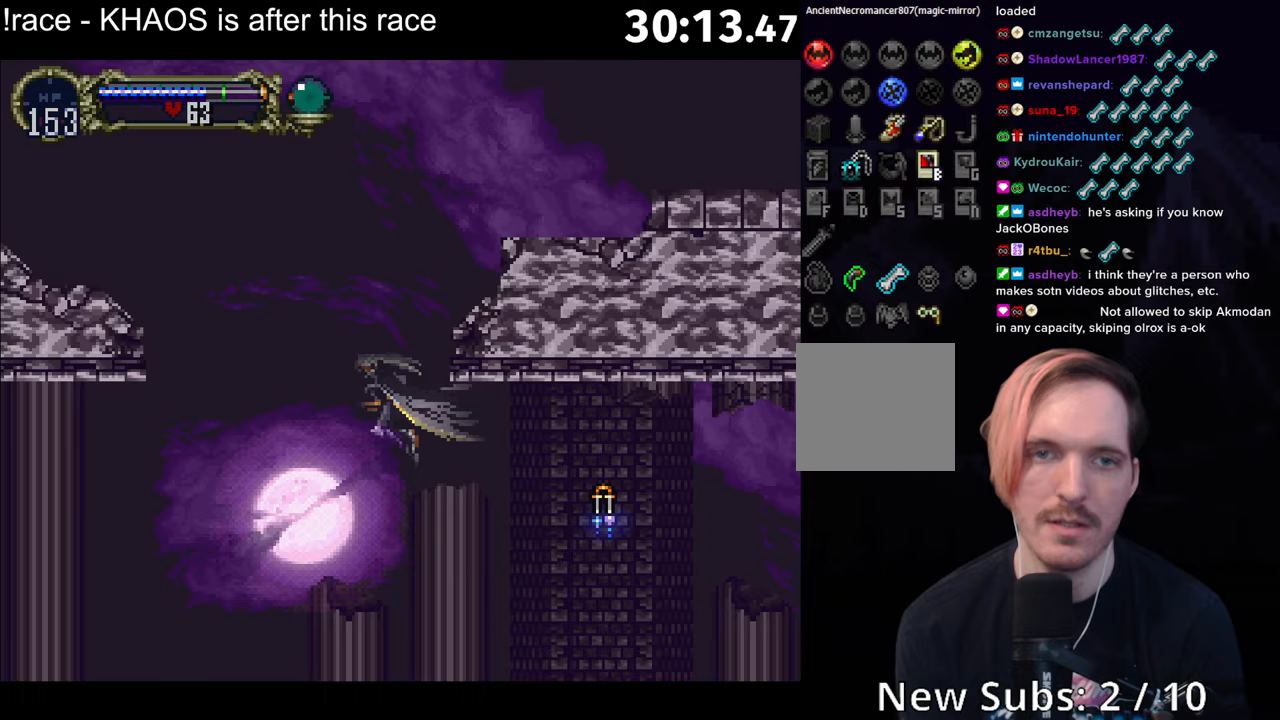
{"buttons": [], "left_stick": "center", "button_events": [[500, "A", "up"]]}
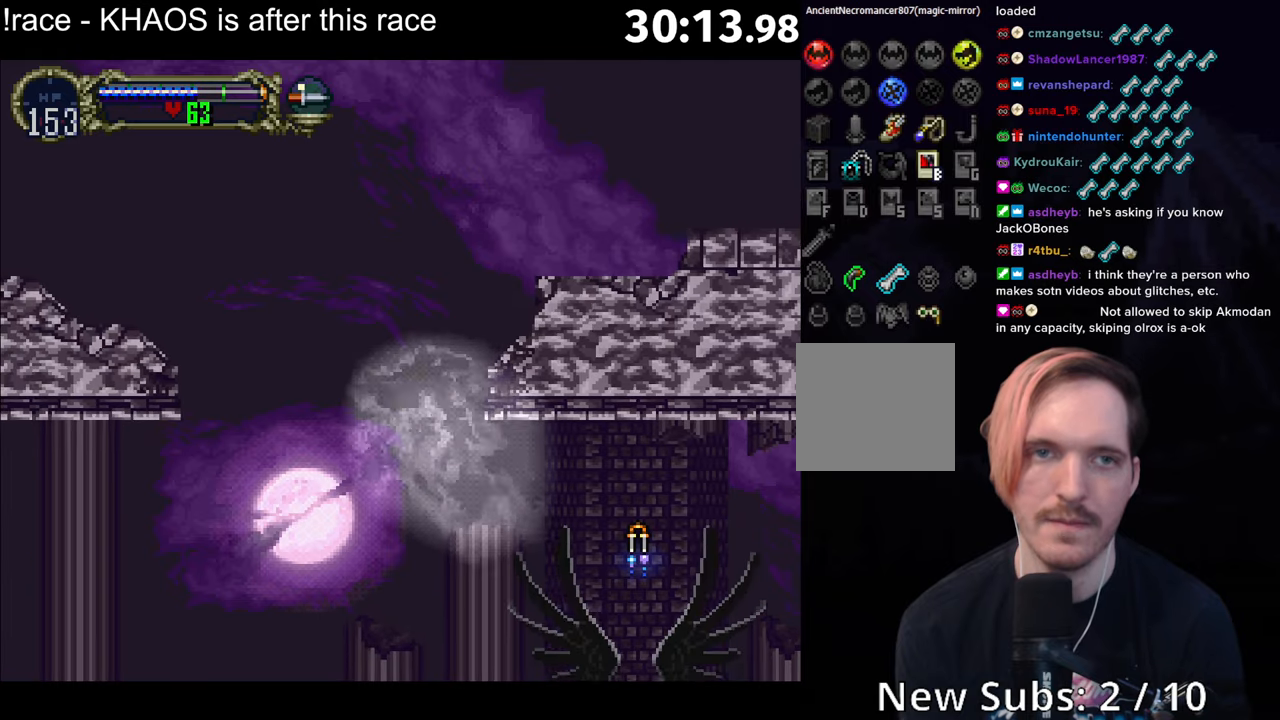
{"buttons": ["A"], "left_stick": "center", "button_events": [[500, "A", "down"]]}
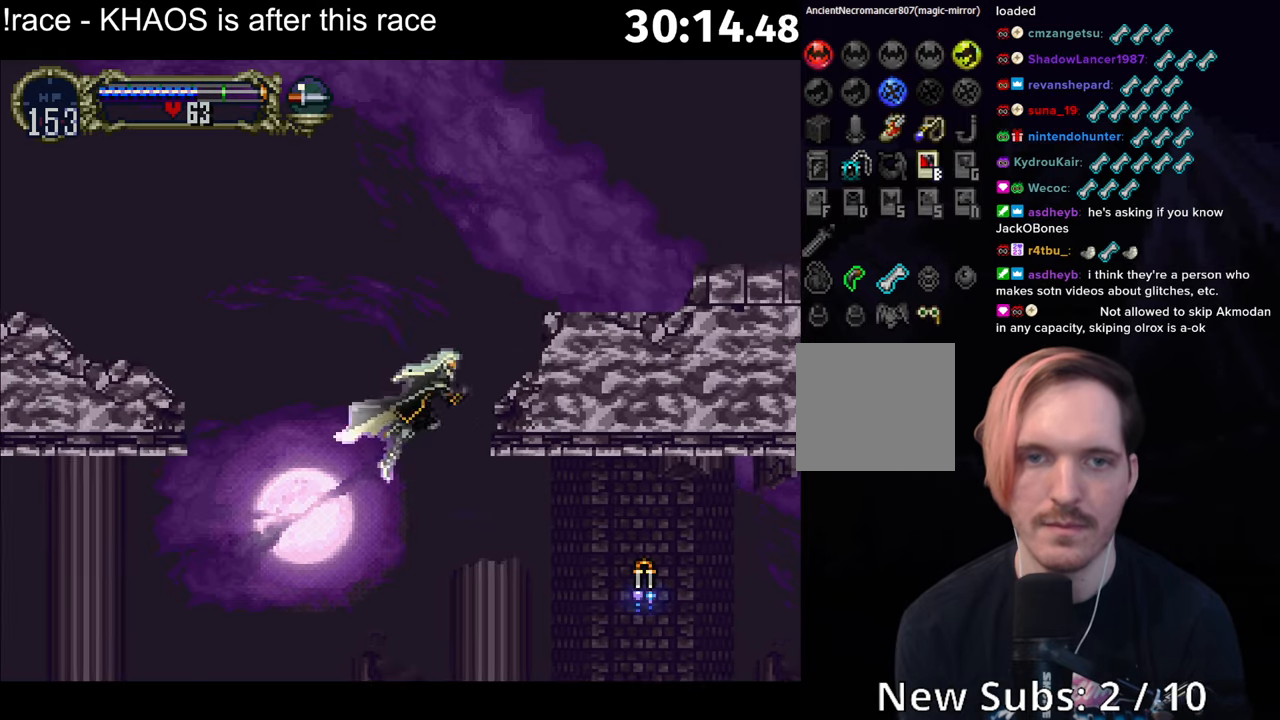
{"buttons": [], "left_stick": "center", "button_events": [[417, "A", "up"]]}
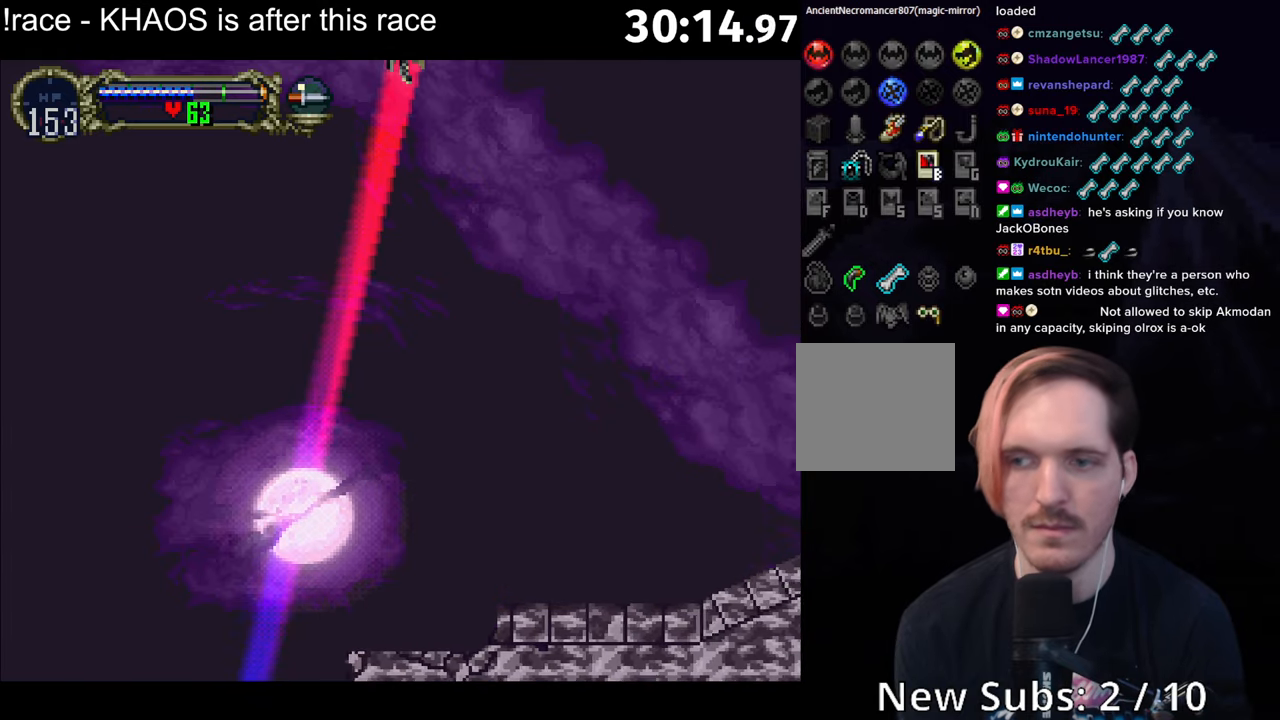
{"buttons": ["A"], "left_stick": "center", "button_events": [[333, "A", "down"]]}
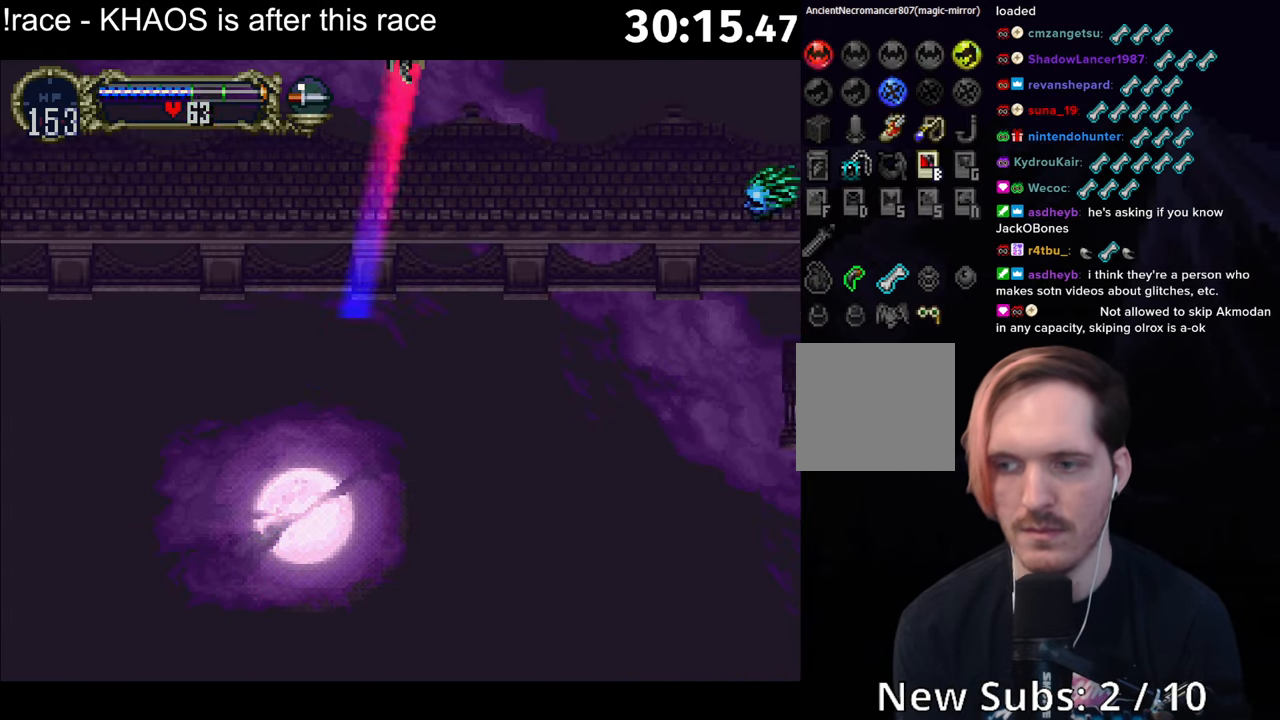
{"buttons": [], "left_stick": "center", "button_events": [[267, "A", "up"], [383, "X", "down"], [467, "X", "up"]]}
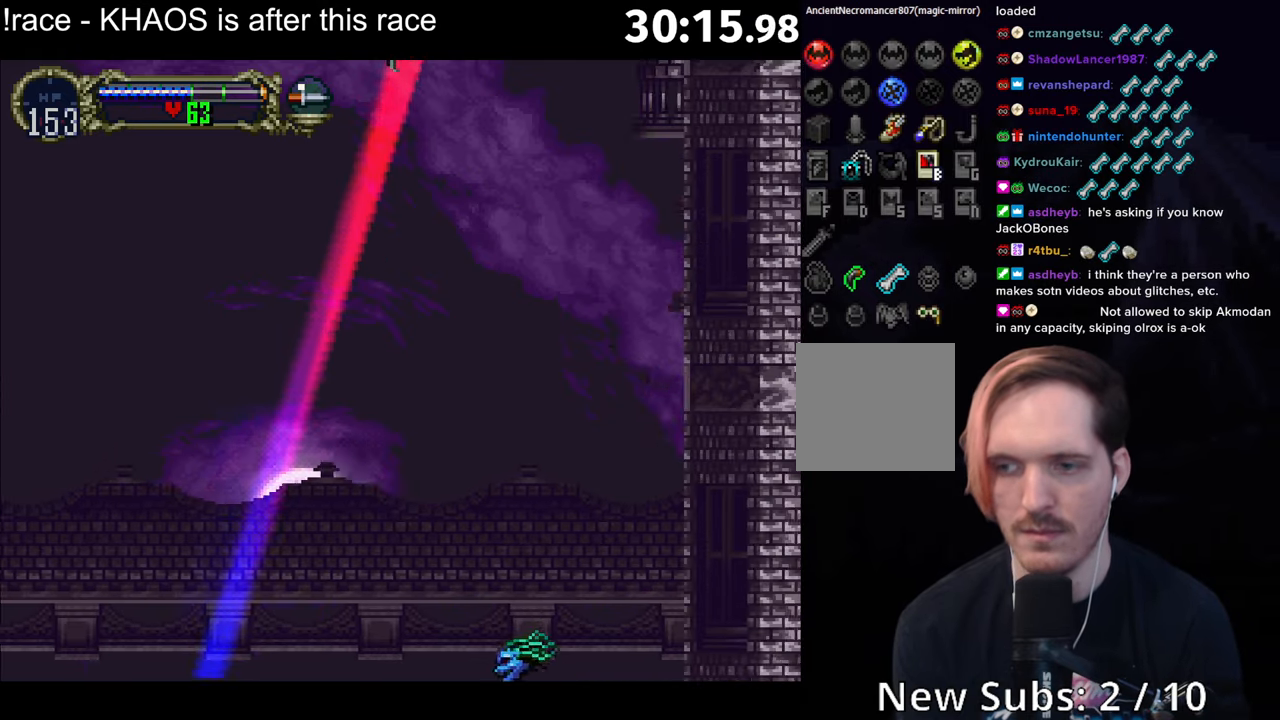
{"buttons": [], "left_stick": "center", "button_events": [[50, "X", "down"], [100, "X", "up"], [183, "X", "down"], [250, "X", "up"], [300, "X", "down"], [400, "X", "up"]]}
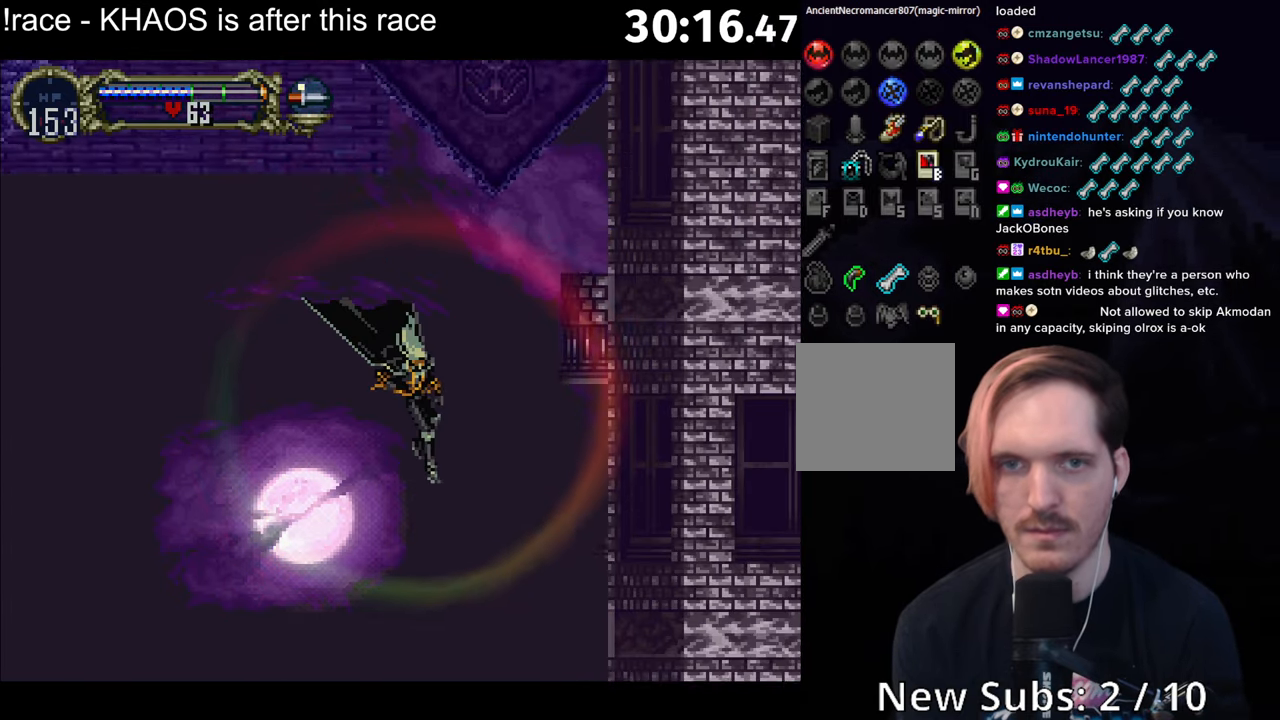
{"buttons": ["A", "R1"], "left_stick": "center", "button_events": [[50, "A", "down"], [467, "R1", "down"]]}
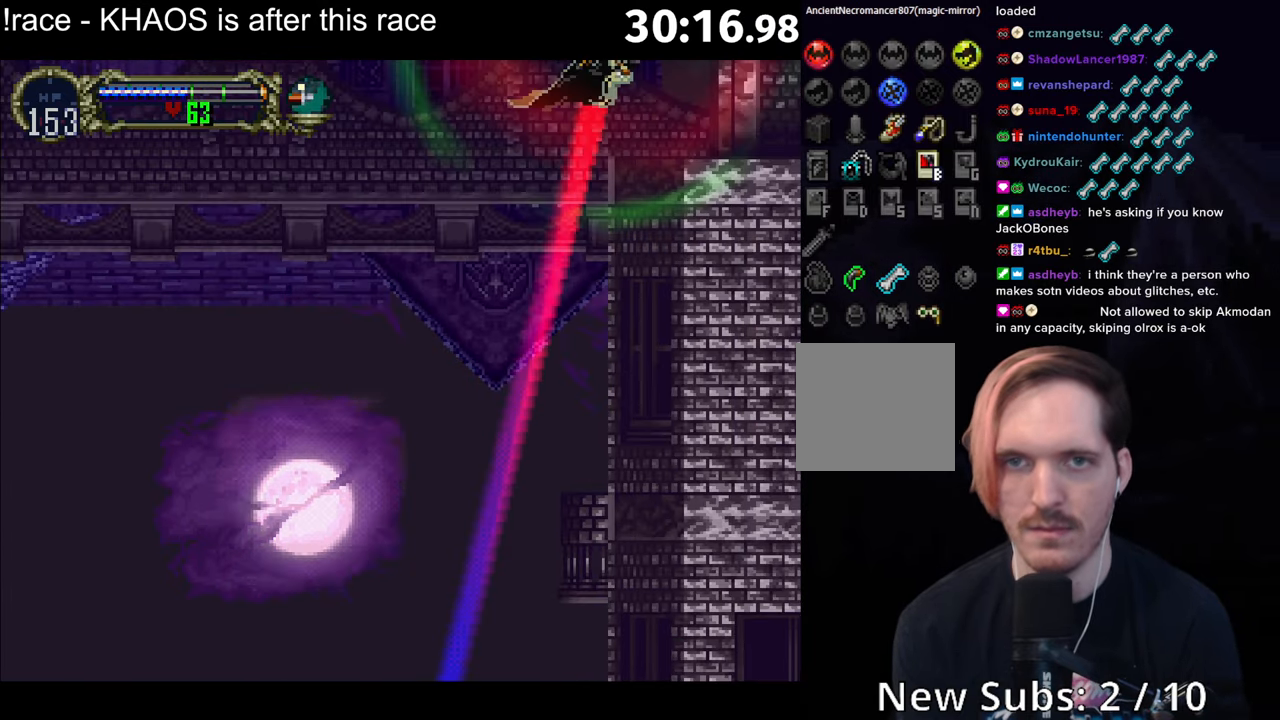
{"buttons": [], "left_stick": "center", "button_events": [[183, "R1", "up"], [267, "A", "up"]]}
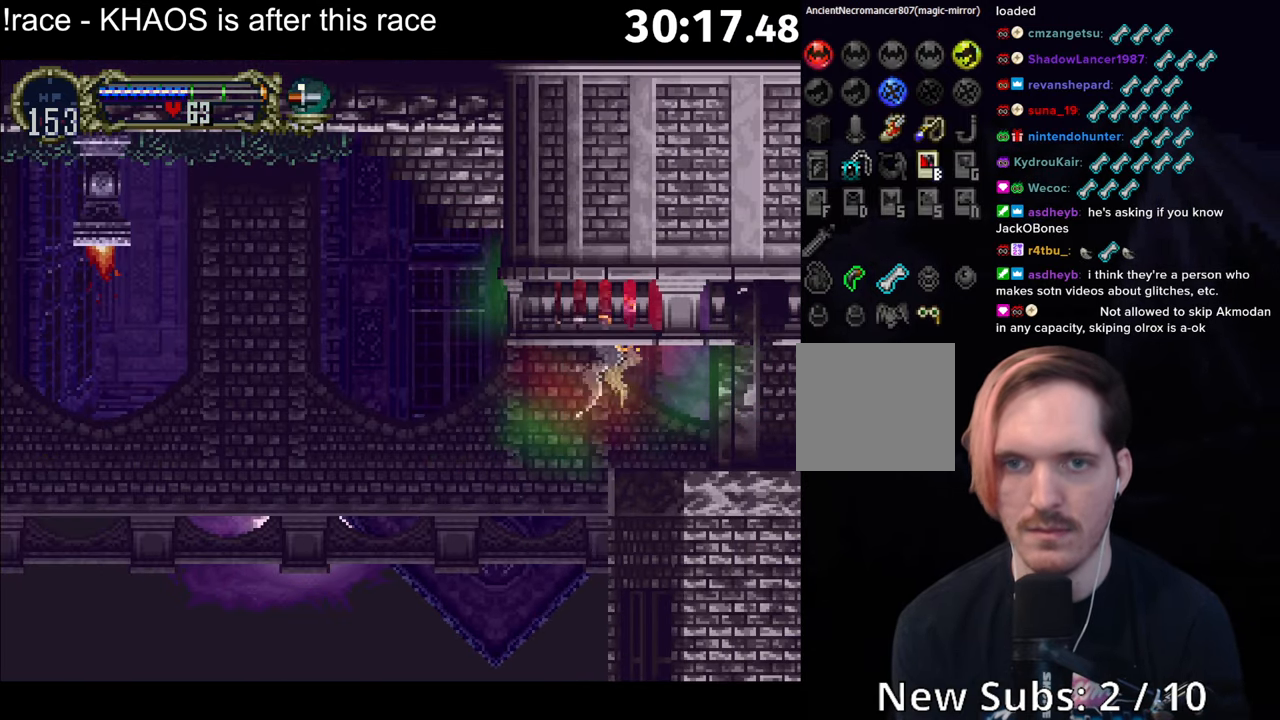
{"buttons": ["A"], "left_stick": "center", "button_events": [[67, "A", "down"]]}
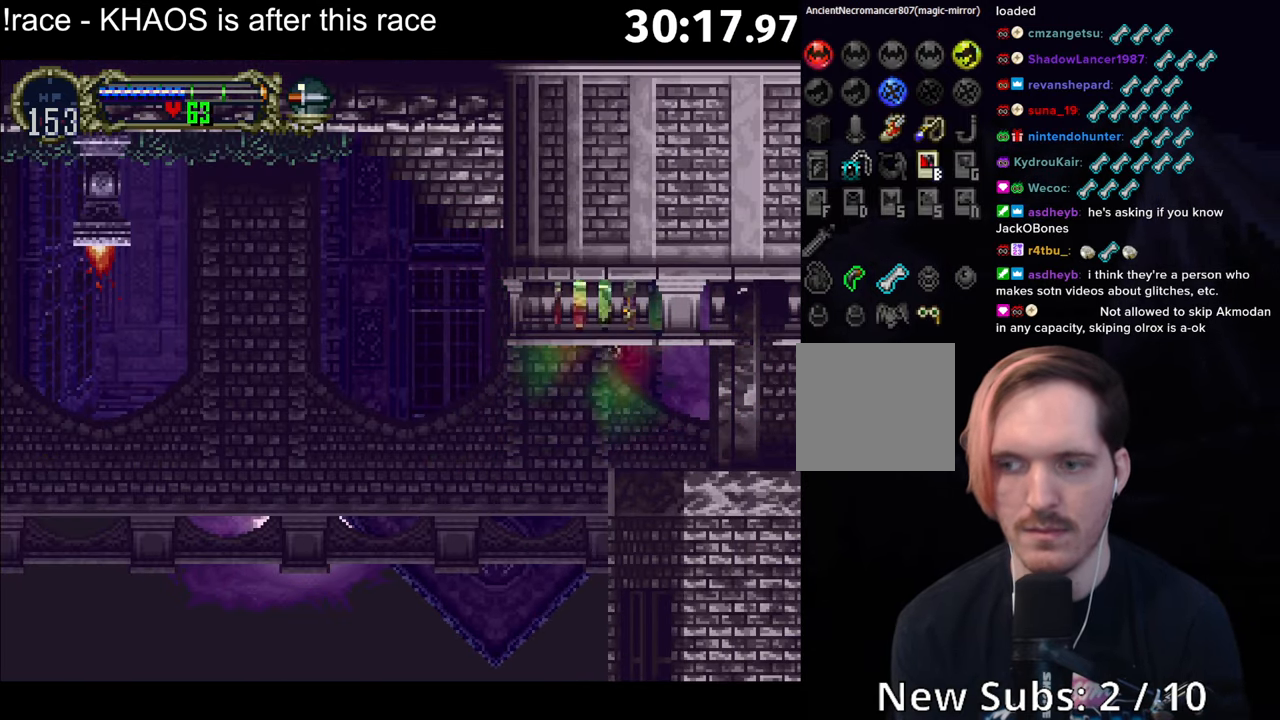
{"buttons": [], "left_stick": "center", "button_events": [[33, "A", "up"]]}
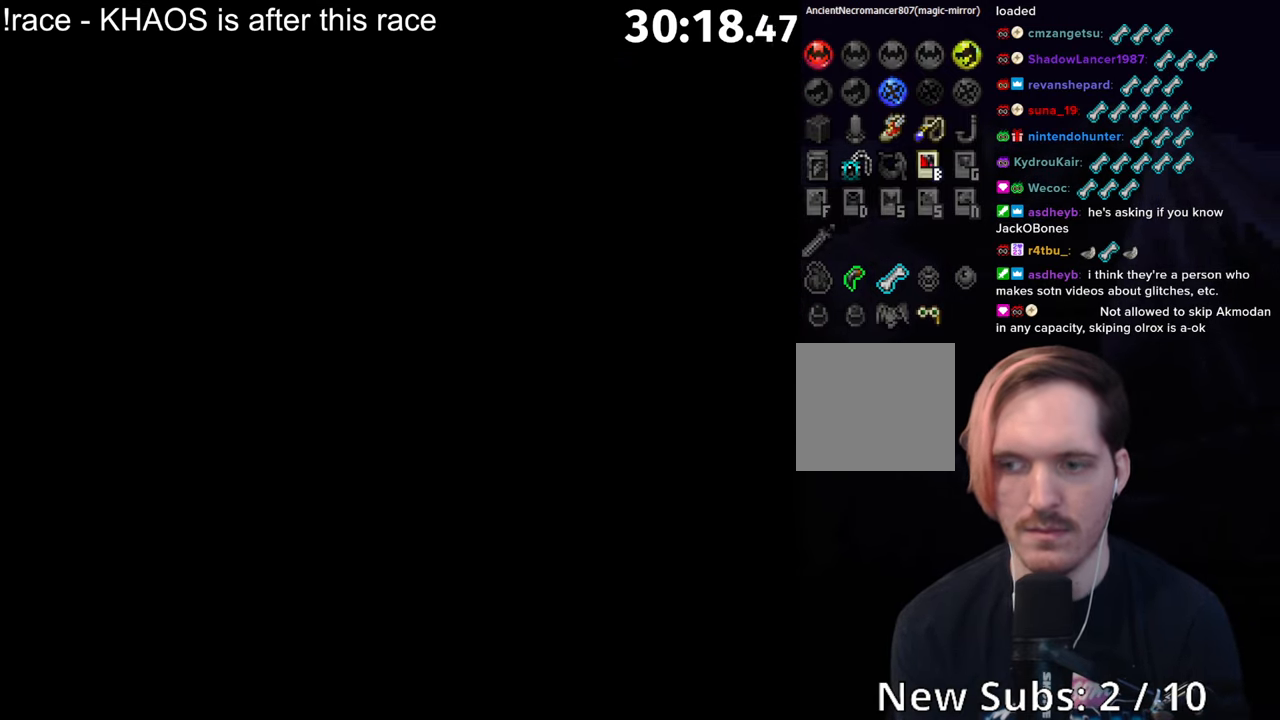
{"buttons": ["A"], "left_stick": "center", "button_events": [[100, "A", "down"]]}
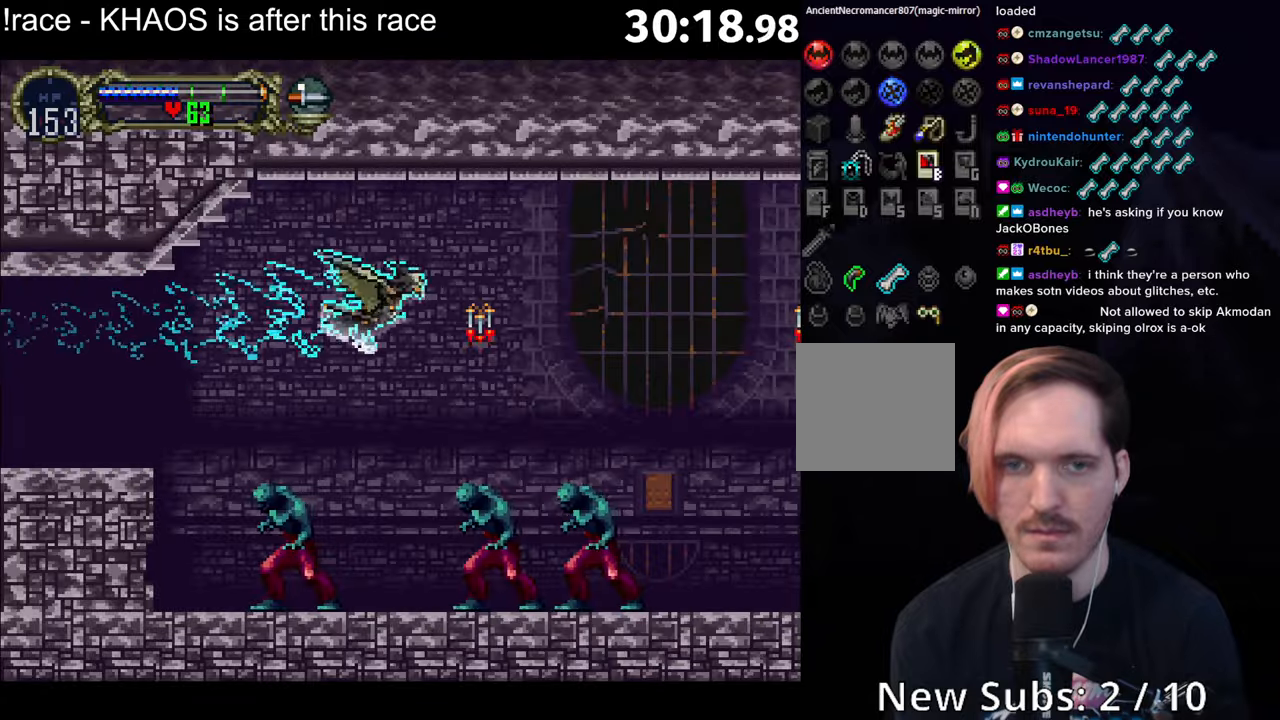
{"buttons": ["A"], "left_stick": "center", "button_events": [[167, "A", "up"], [484, "A", "down"]]}
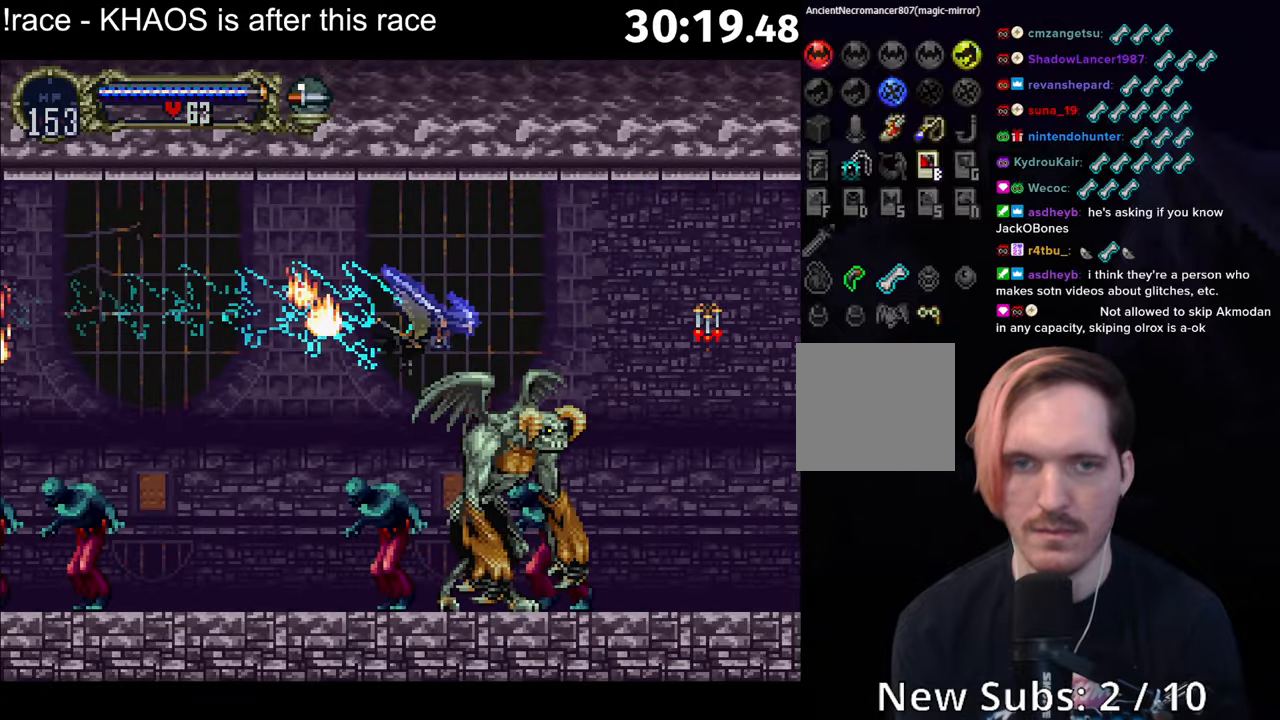
{"buttons": ["A"], "left_stick": "center", "button_events": []}
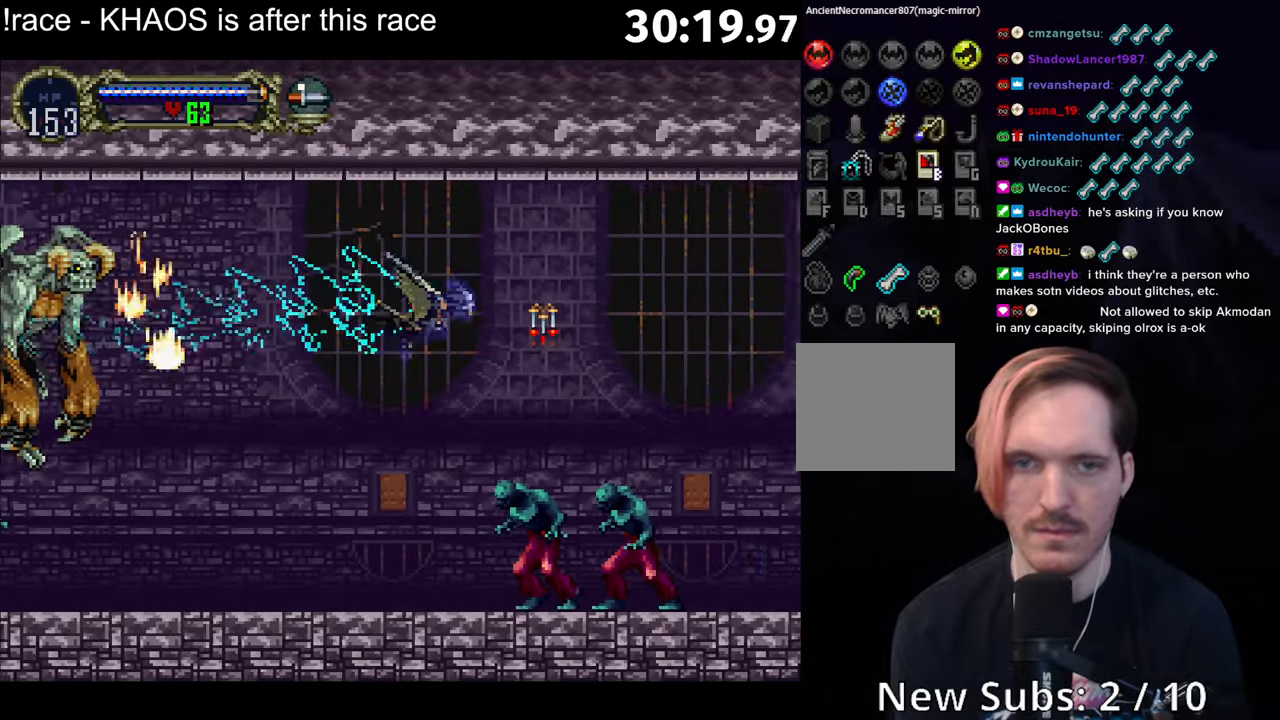
{"buttons": ["A"], "left_stick": "center", "button_events": [[17, "A", "up"], [350, "A", "down"]]}